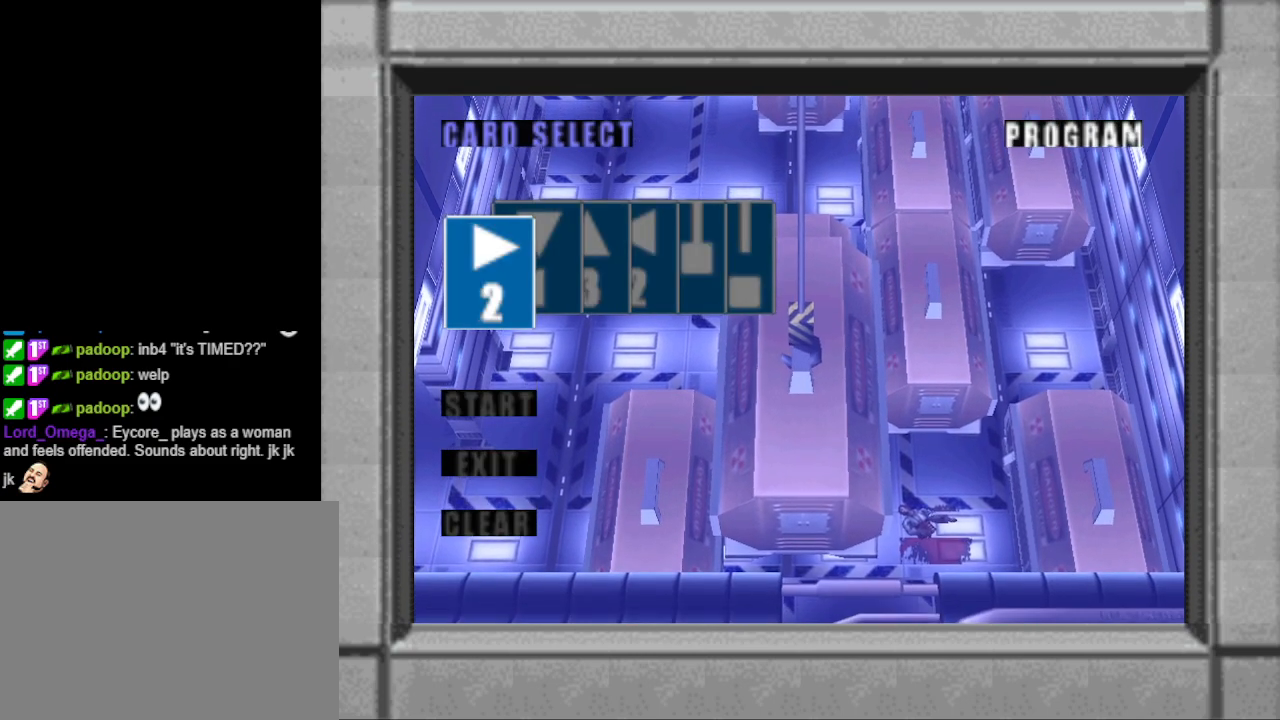
Gameplay with a controller (PlayStation layout); each line is a JSON object with the inputs held at the frame after it. "events" lists button and stick changes between this image and that frame as [ms after this image, input, new state], when the widget could be followed in between. Not read: L2 R2 left_stick right_stick.
{"buttons": [], "events": [[233, "DPAD_RIGHT", "down"], [333, "DPAD_RIGHT", "up"]]}
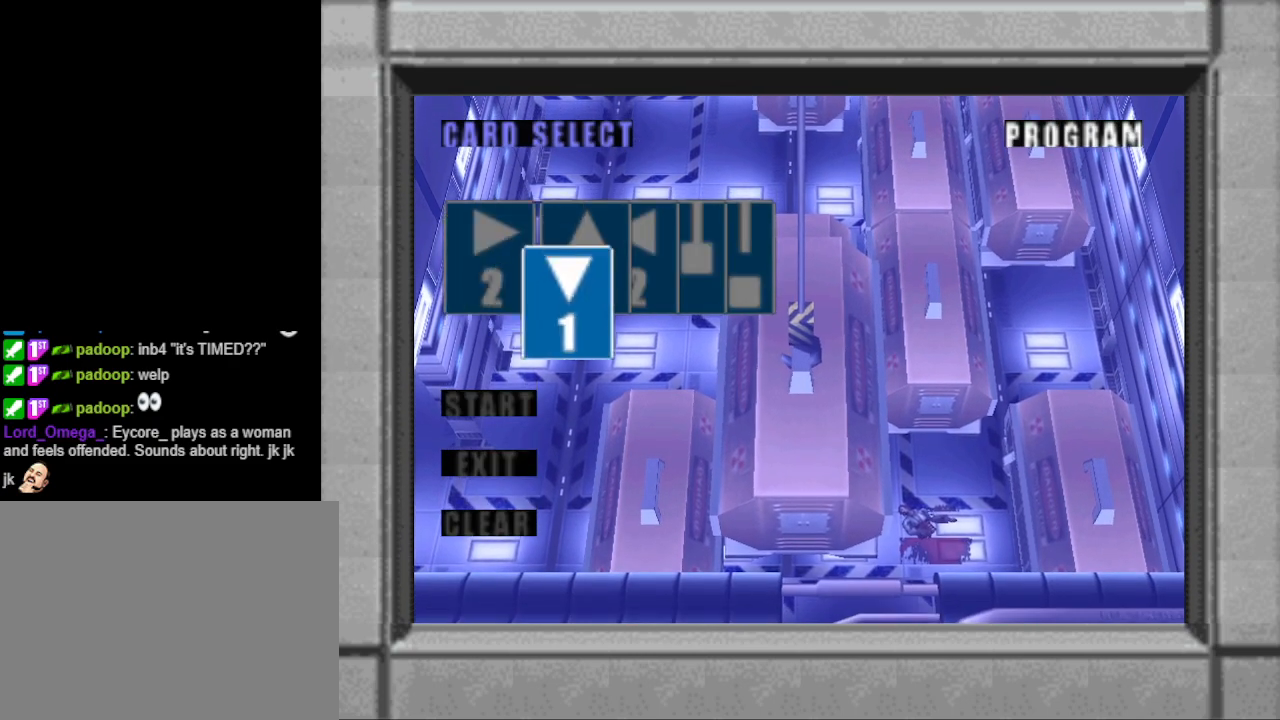
{"buttons": [], "events": [[333, "DPAD_RIGHT", "down"], [433, "DPAD_RIGHT", "up"]]}
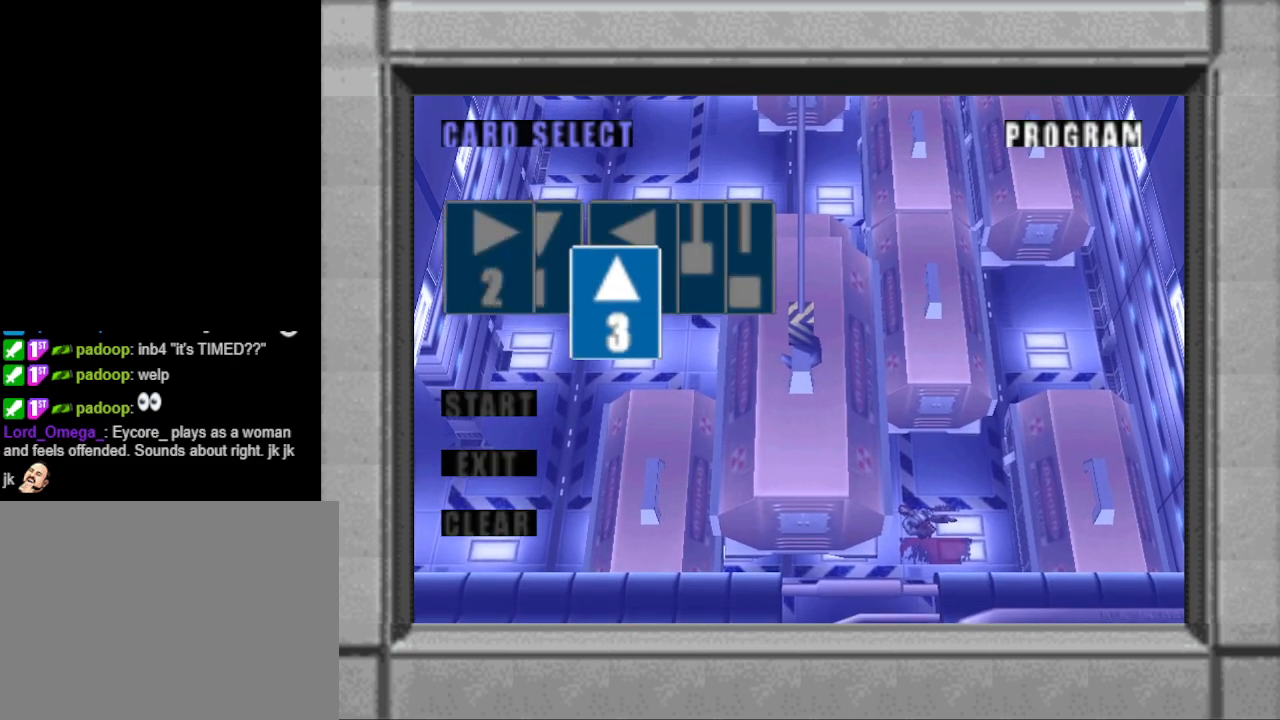
{"buttons": [], "events": []}
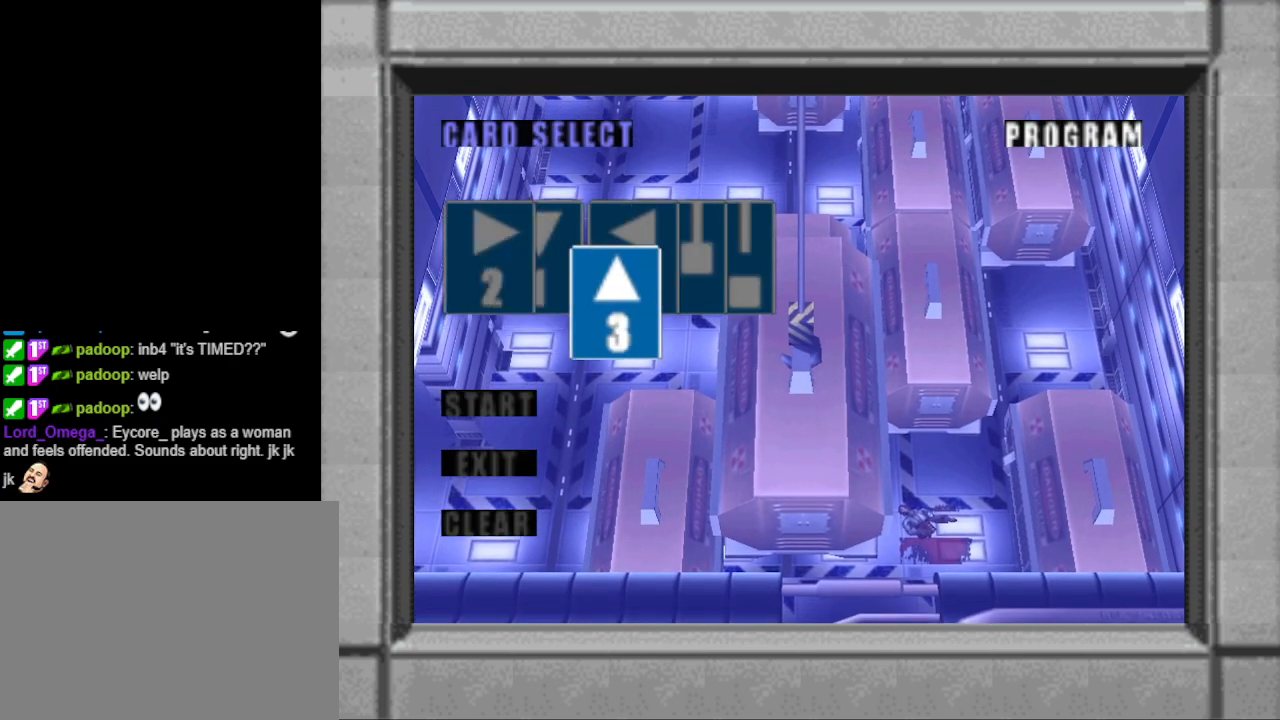
{"buttons": [], "events": []}
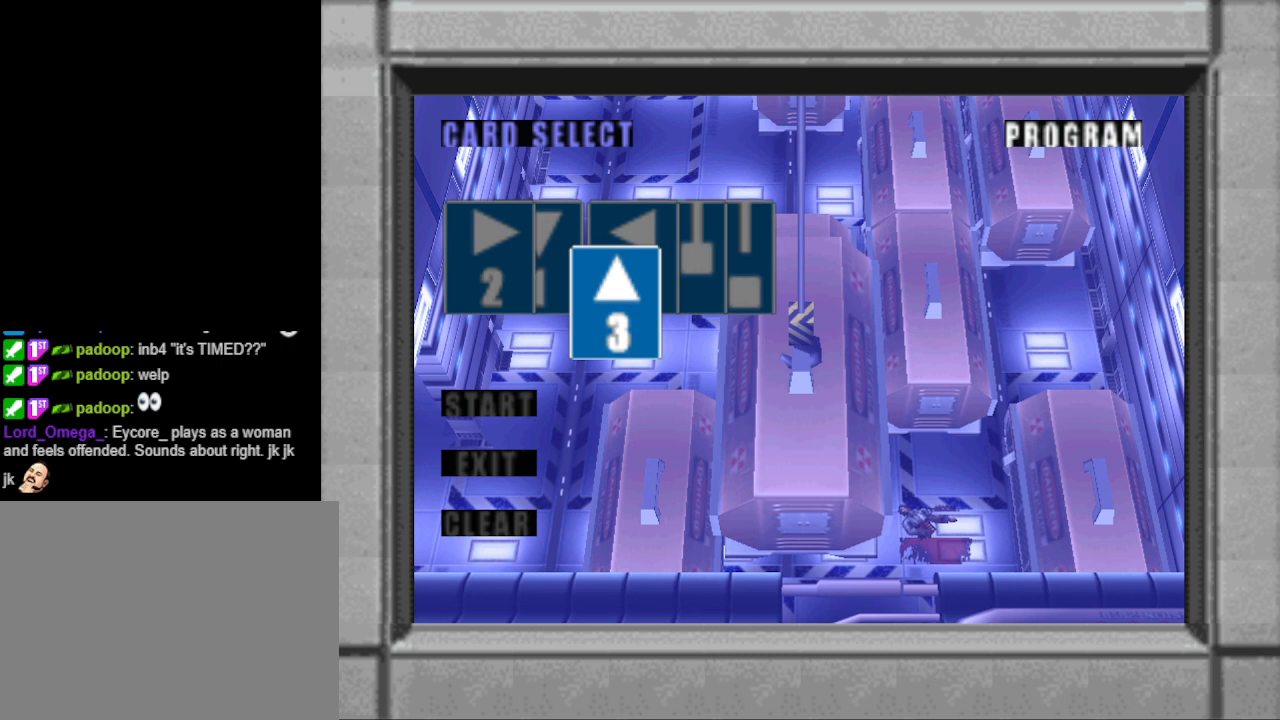
{"buttons": [], "events": []}
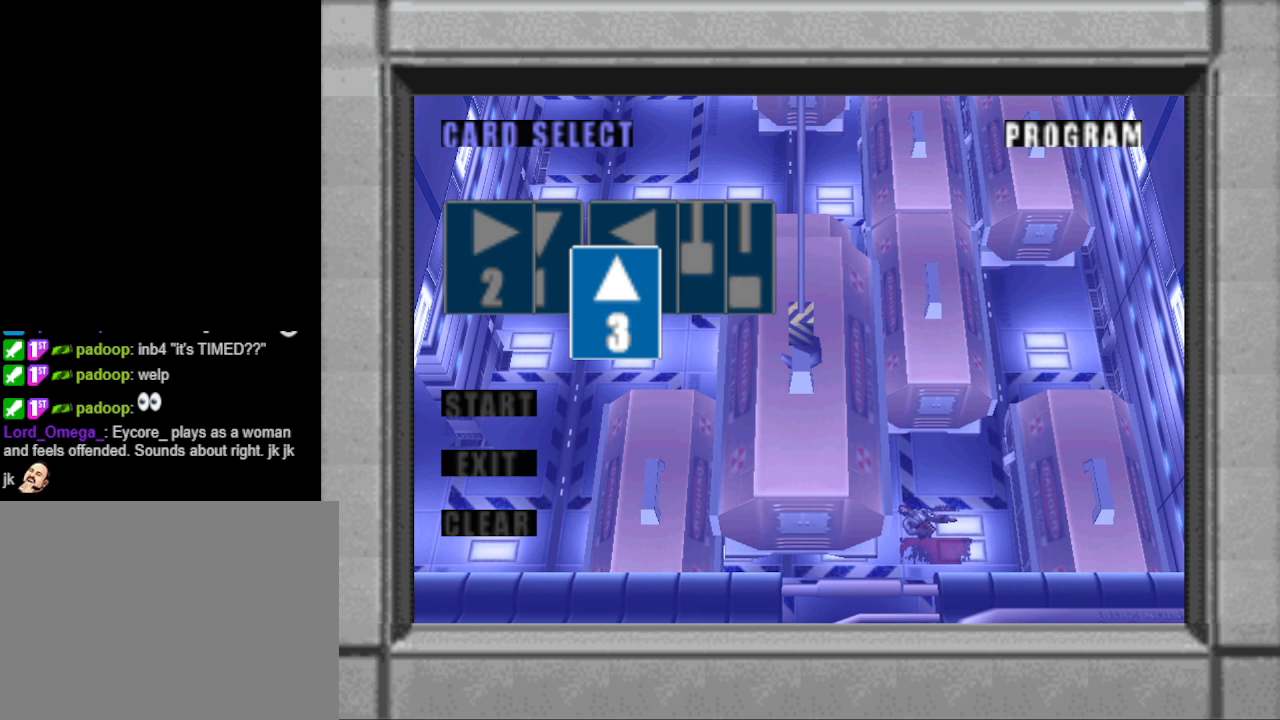
{"buttons": [], "events": [[100, "DPAD_LEFT", "down"], [167, "DPAD_LEFT", "up"], [333, "DPAD_LEFT", "down"], [400, "DPAD_LEFT", "up"]]}
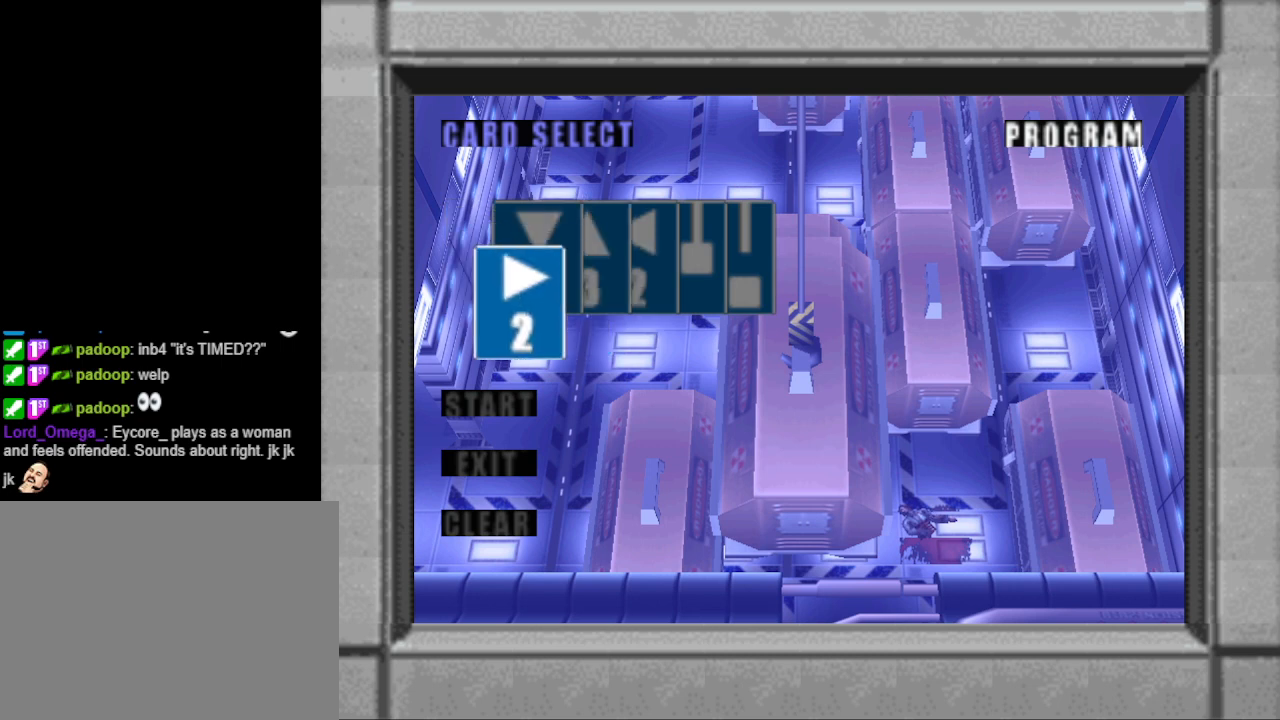
{"buttons": [], "events": []}
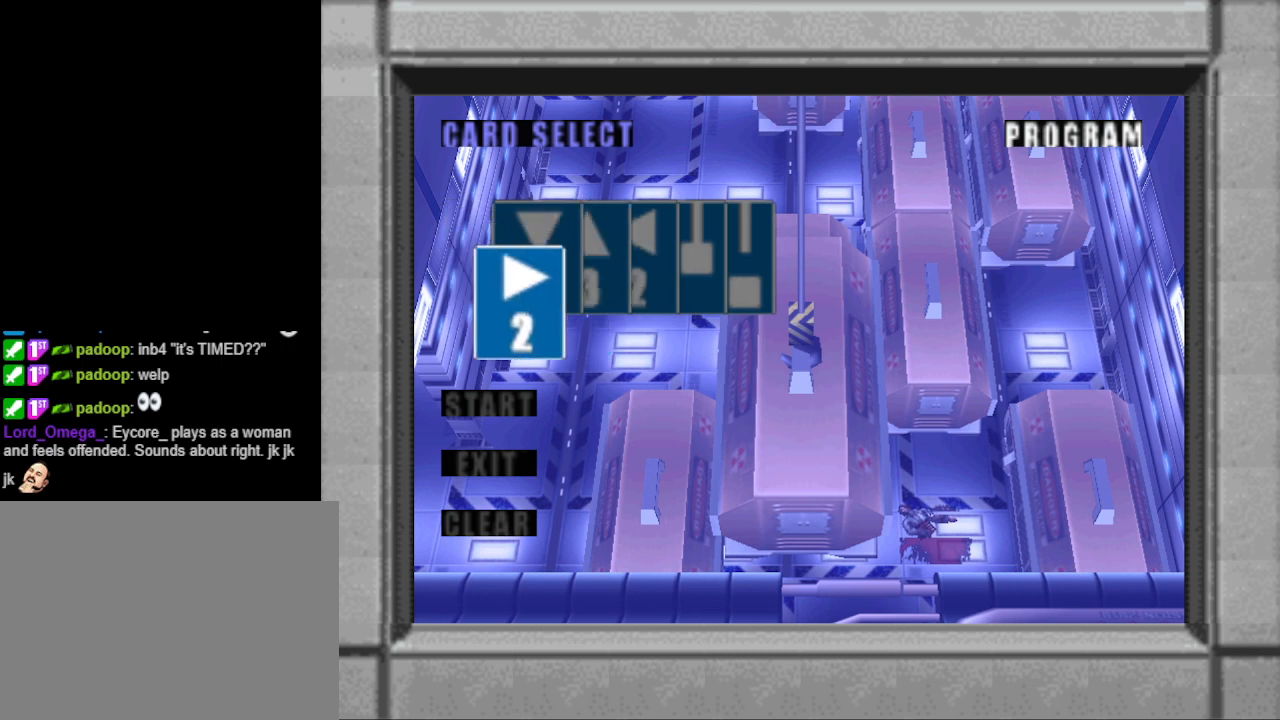
{"buttons": ["DPAD_RIGHT"], "events": [[67, "DPAD_RIGHT", "down"], [233, "DPAD_RIGHT", "up"], [300, "DPAD_RIGHT", "down"], [400, "DPAD_RIGHT", "up"], [500, "DPAD_RIGHT", "down"]]}
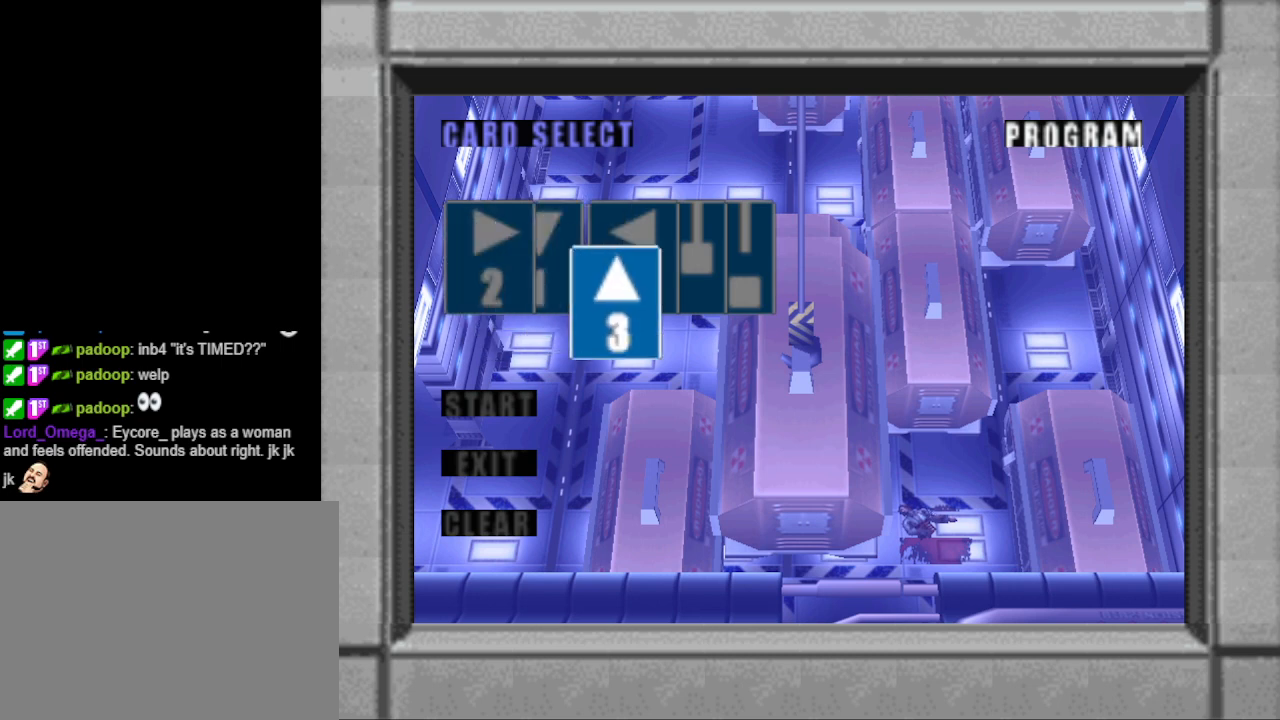
{"buttons": [], "events": [[133, "DPAD_RIGHT", "up"]]}
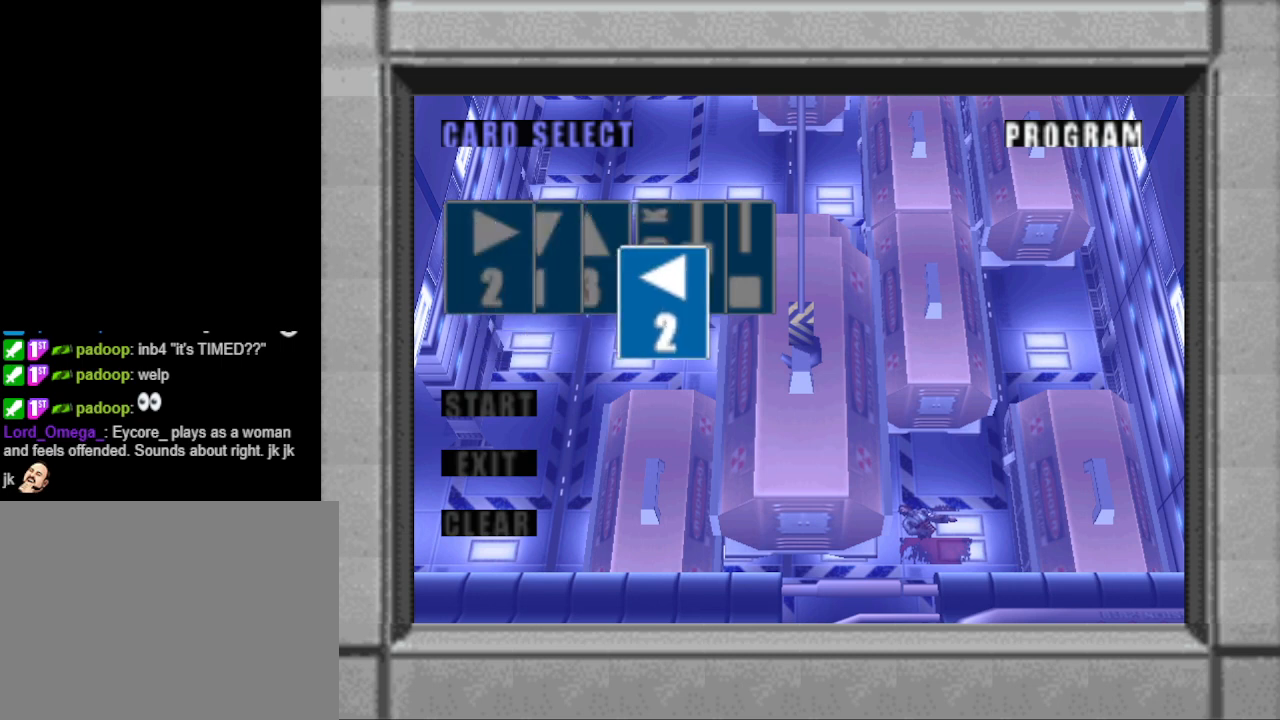
{"buttons": [], "events": []}
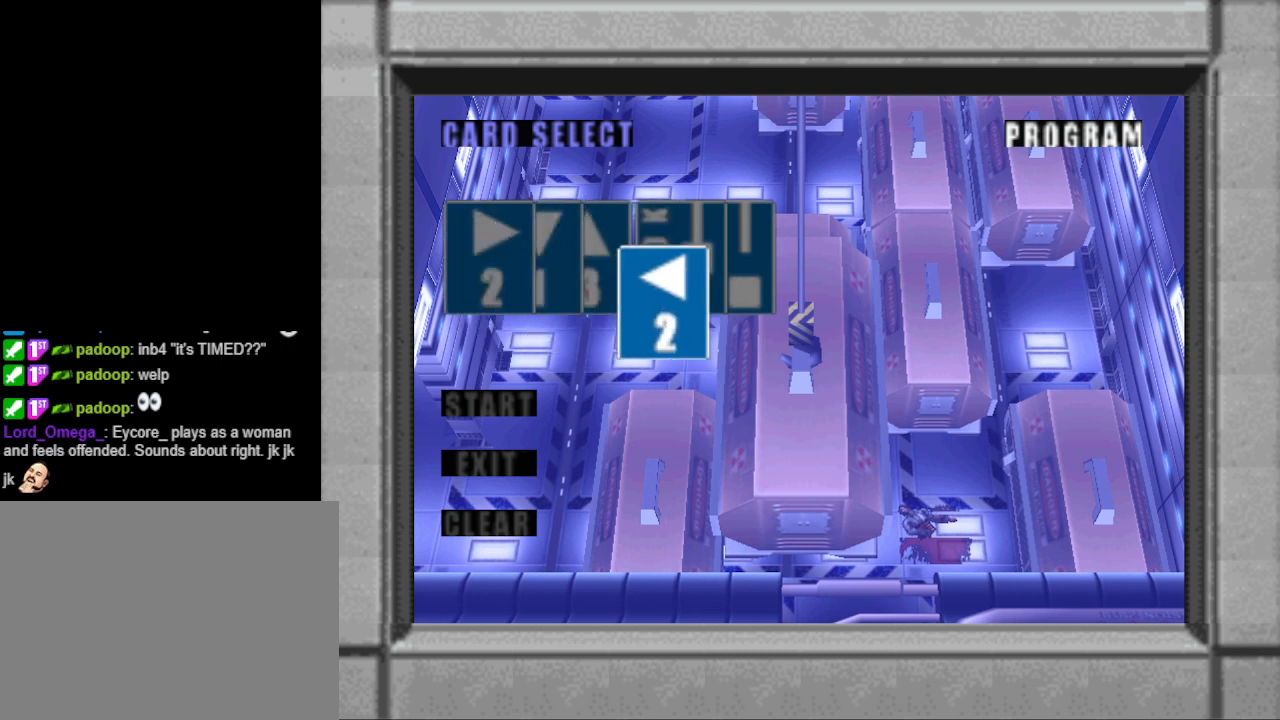
{"buttons": [], "events": []}
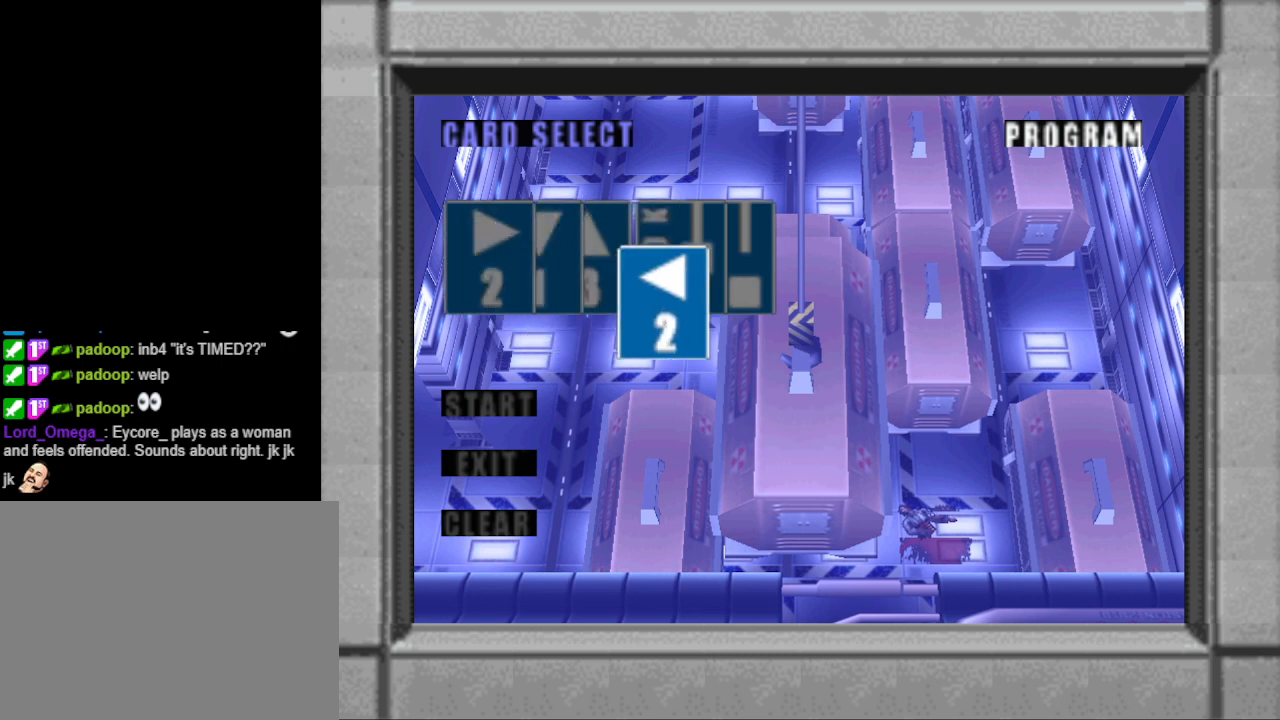
{"buttons": [], "events": []}
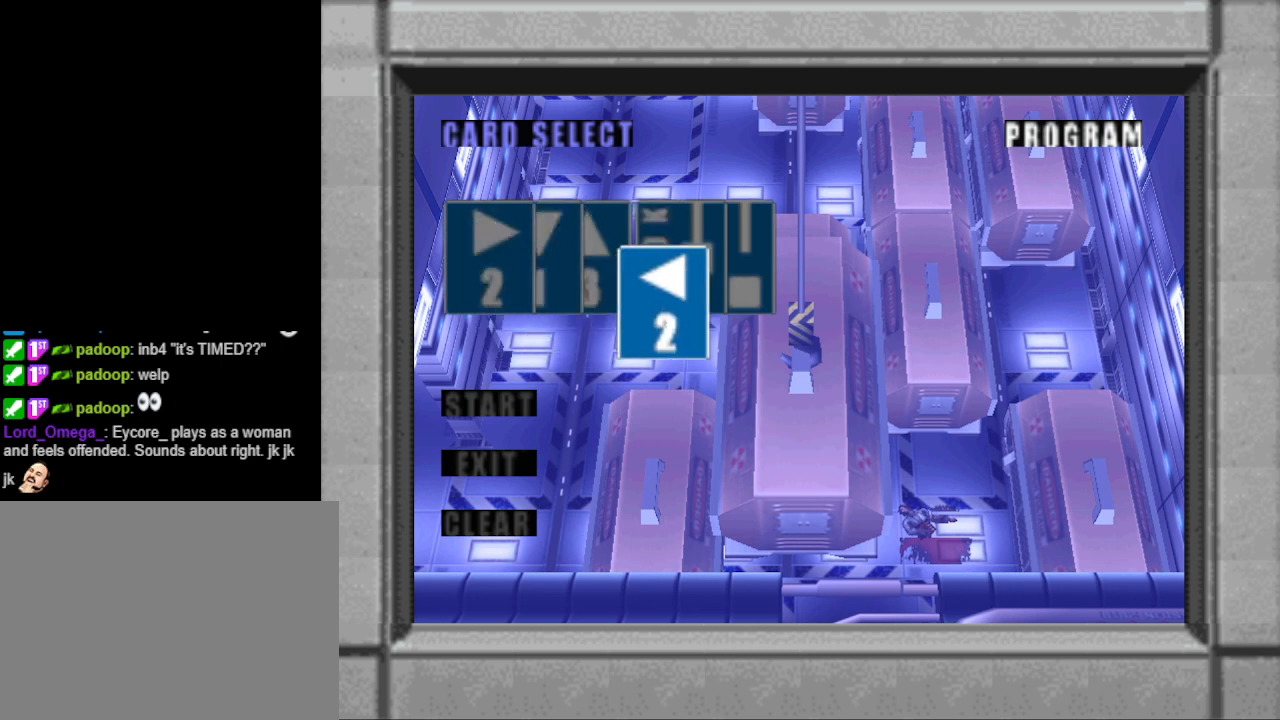
{"buttons": [], "events": []}
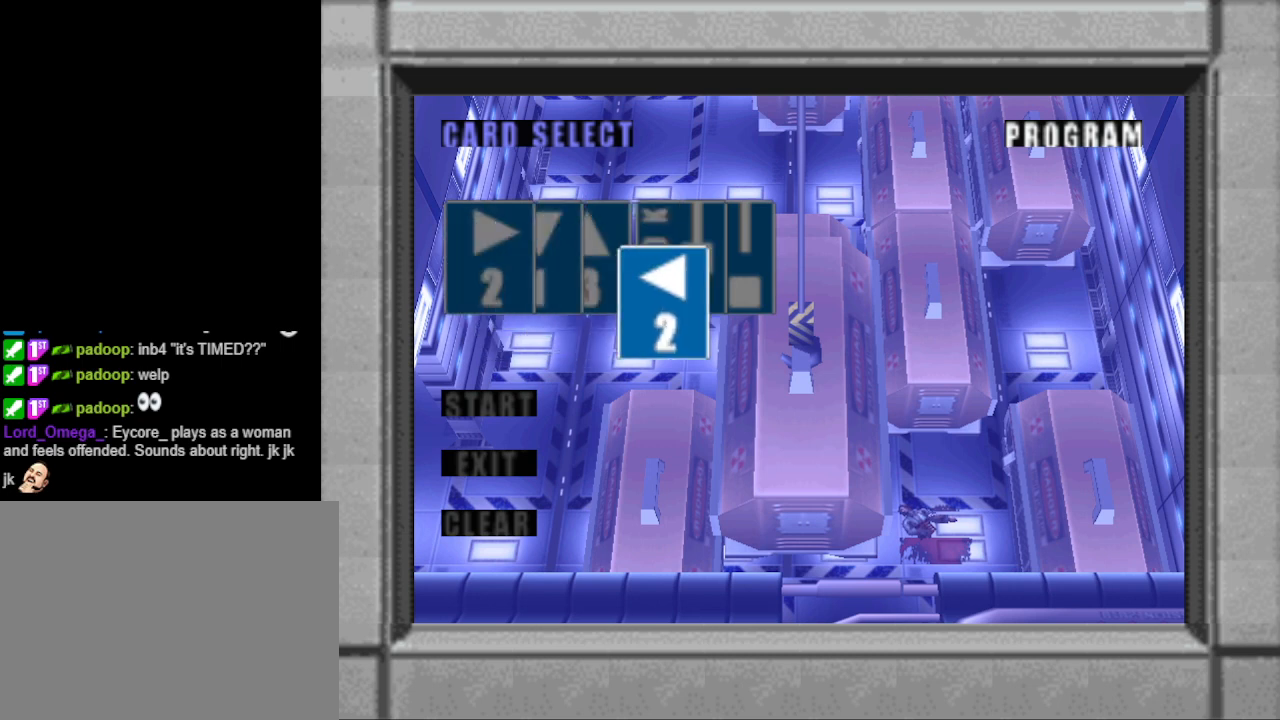
{"buttons": [], "events": []}
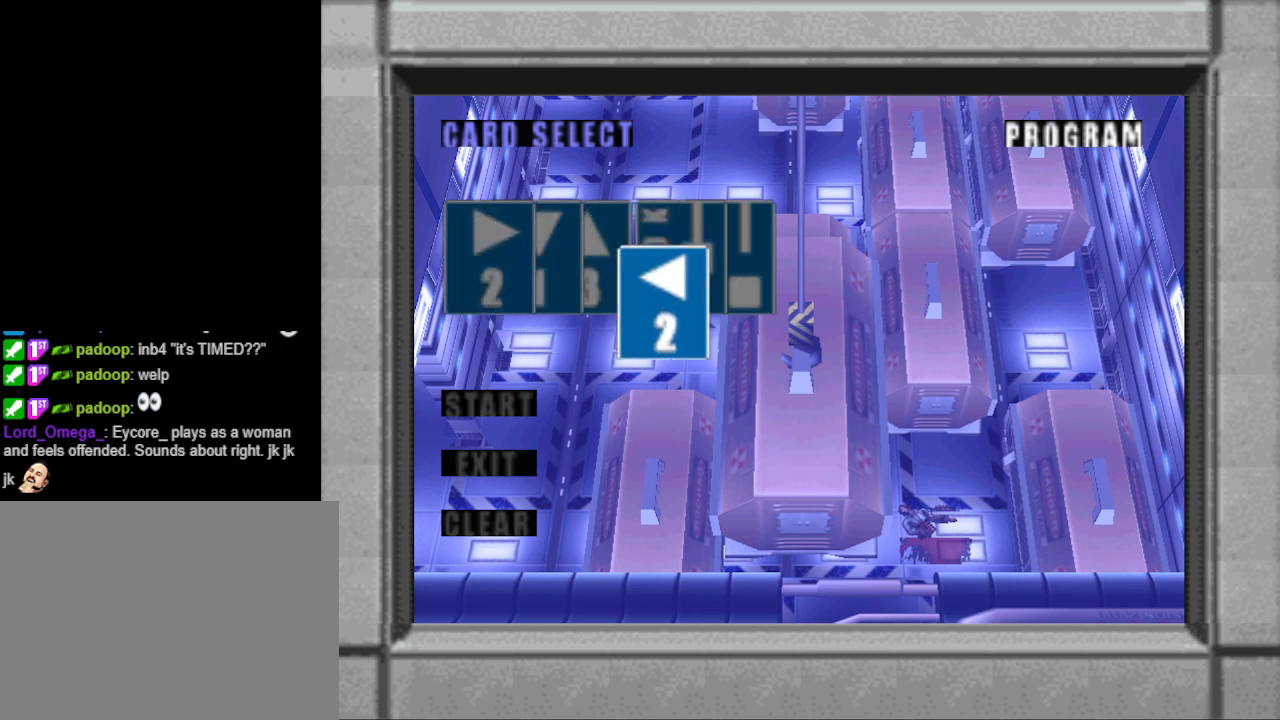
{"buttons": [], "events": []}
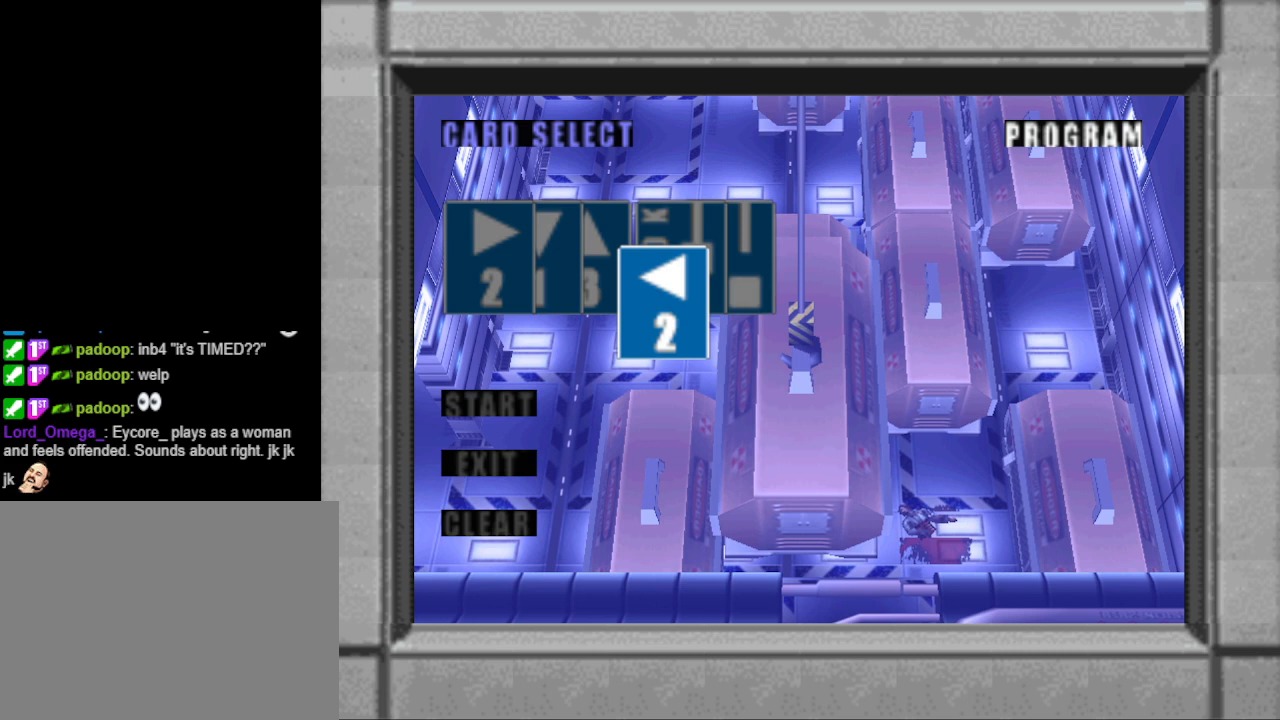
{"buttons": [], "events": []}
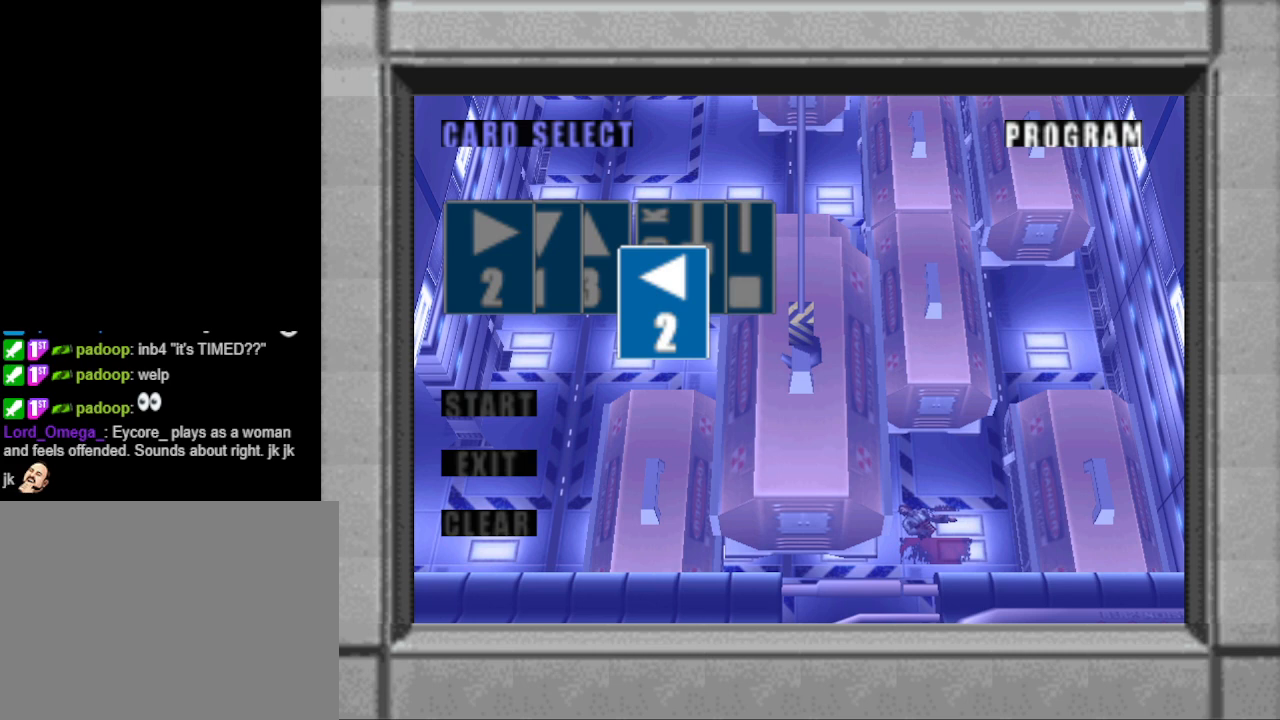
{"buttons": [], "events": []}
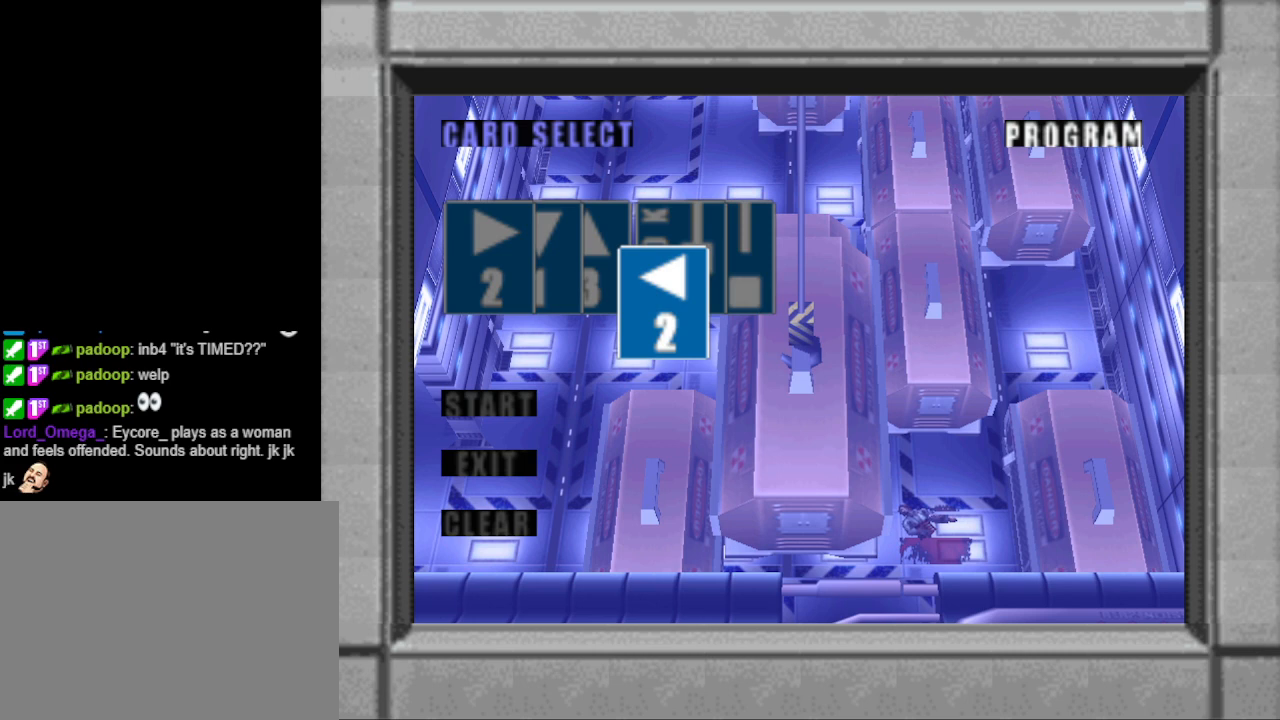
{"buttons": [], "events": []}
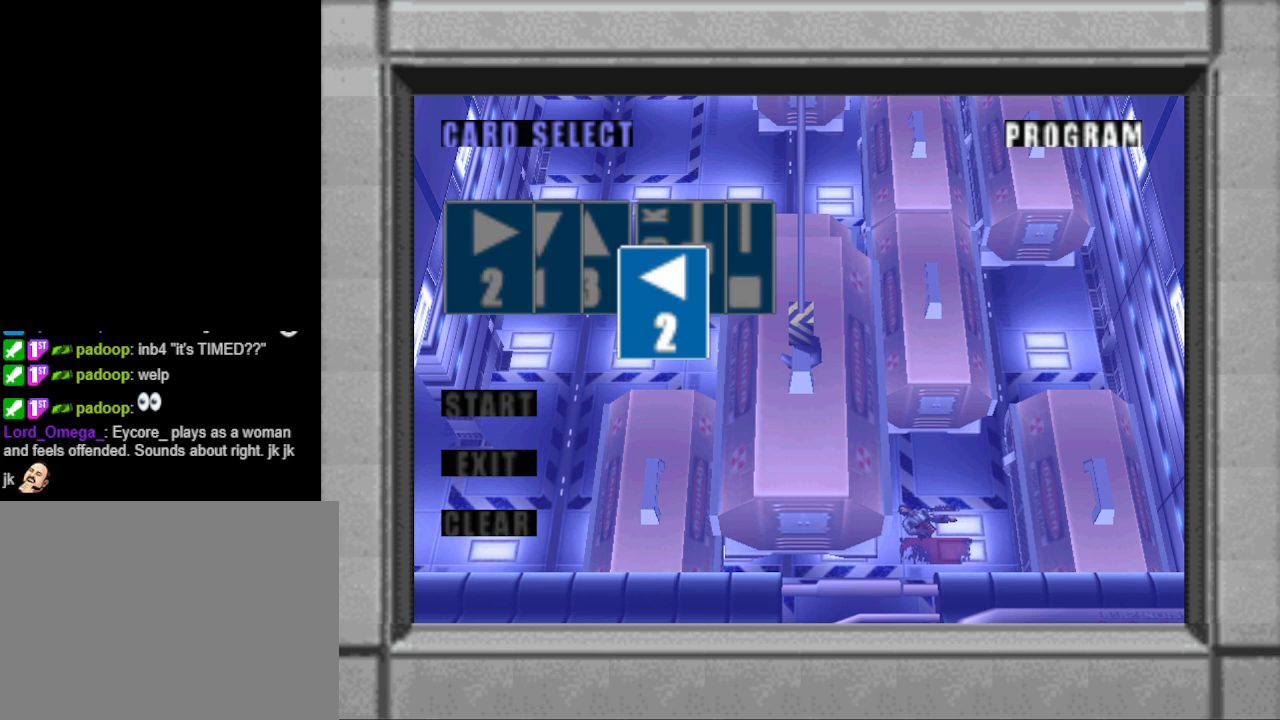
{"buttons": [], "events": []}
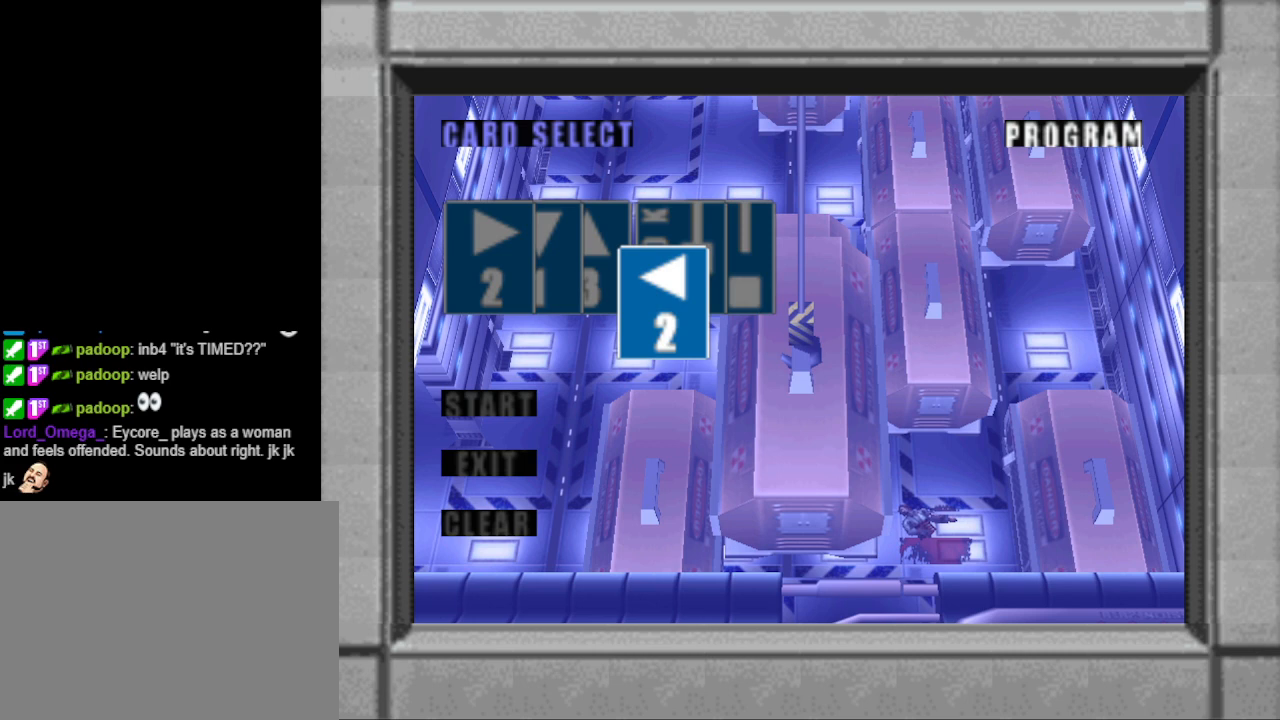
{"buttons": [], "events": [[167, "CROSS", "down"], [267, "CROSS", "up"]]}
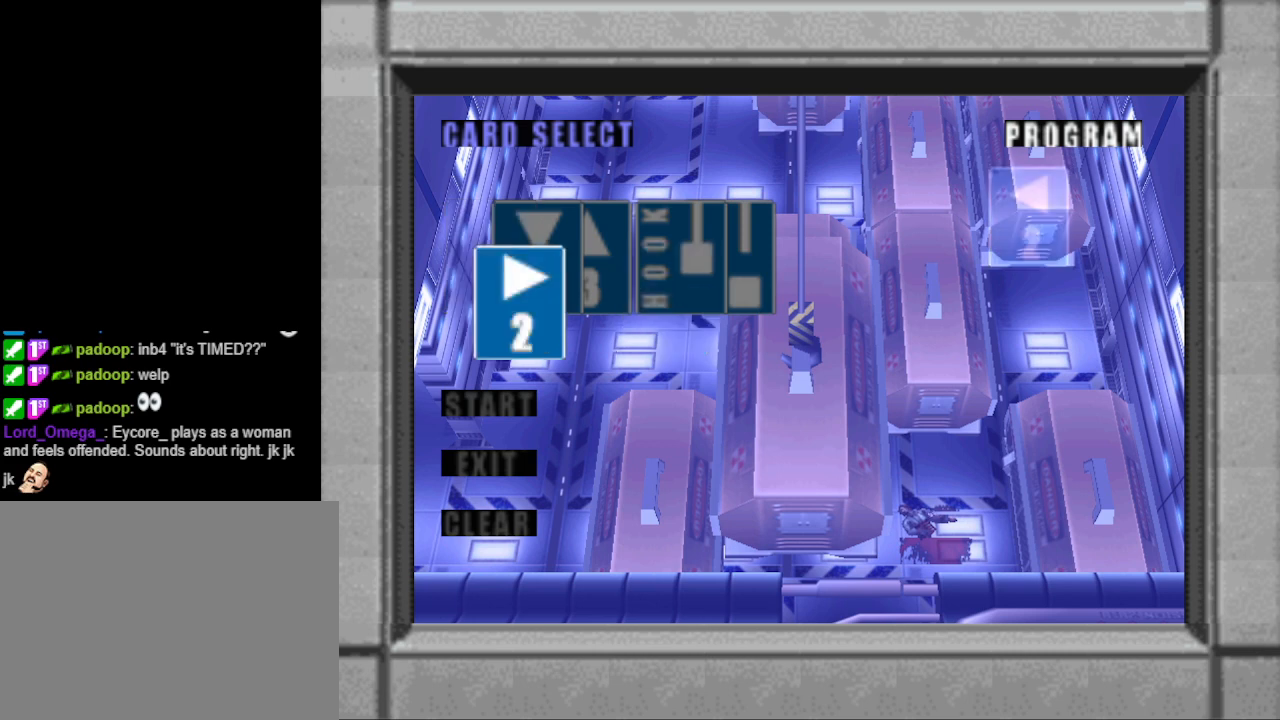
{"buttons": [], "events": []}
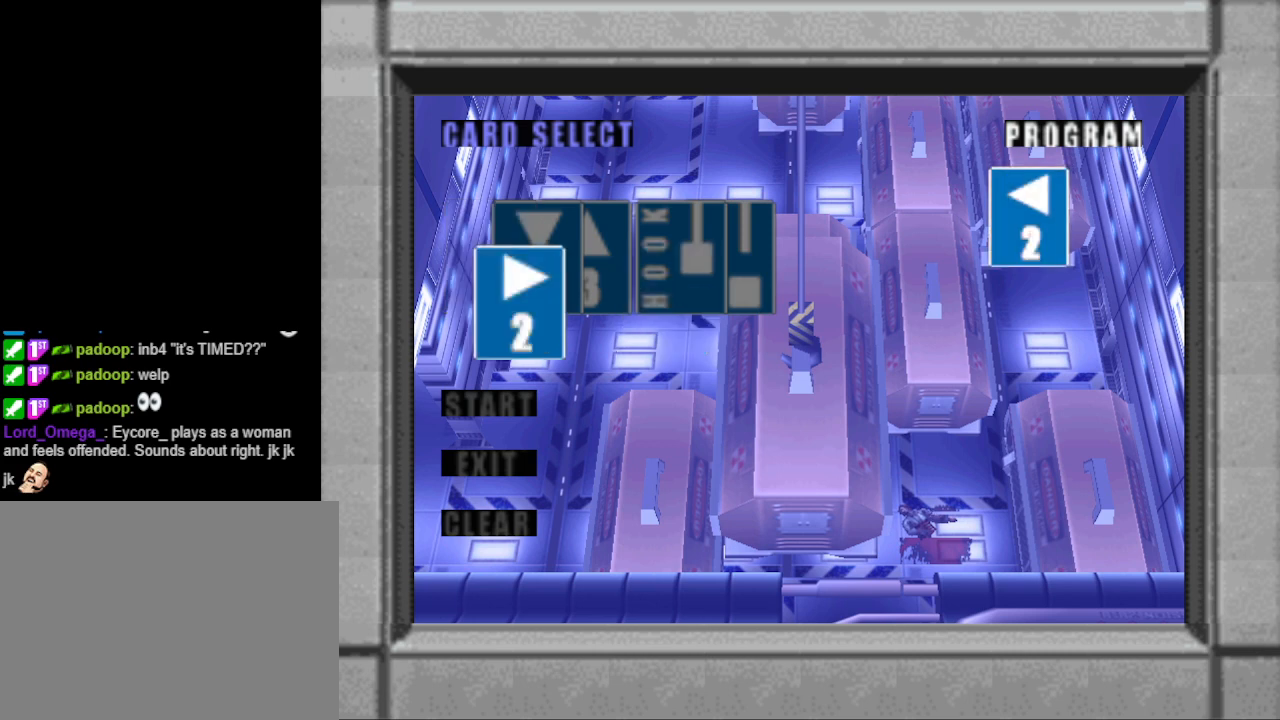
{"buttons": [], "events": [[200, "DPAD_RIGHT", "down"], [300, "DPAD_RIGHT", "up"], [367, "DPAD_RIGHT", "down"], [467, "DPAD_RIGHT", "up"]]}
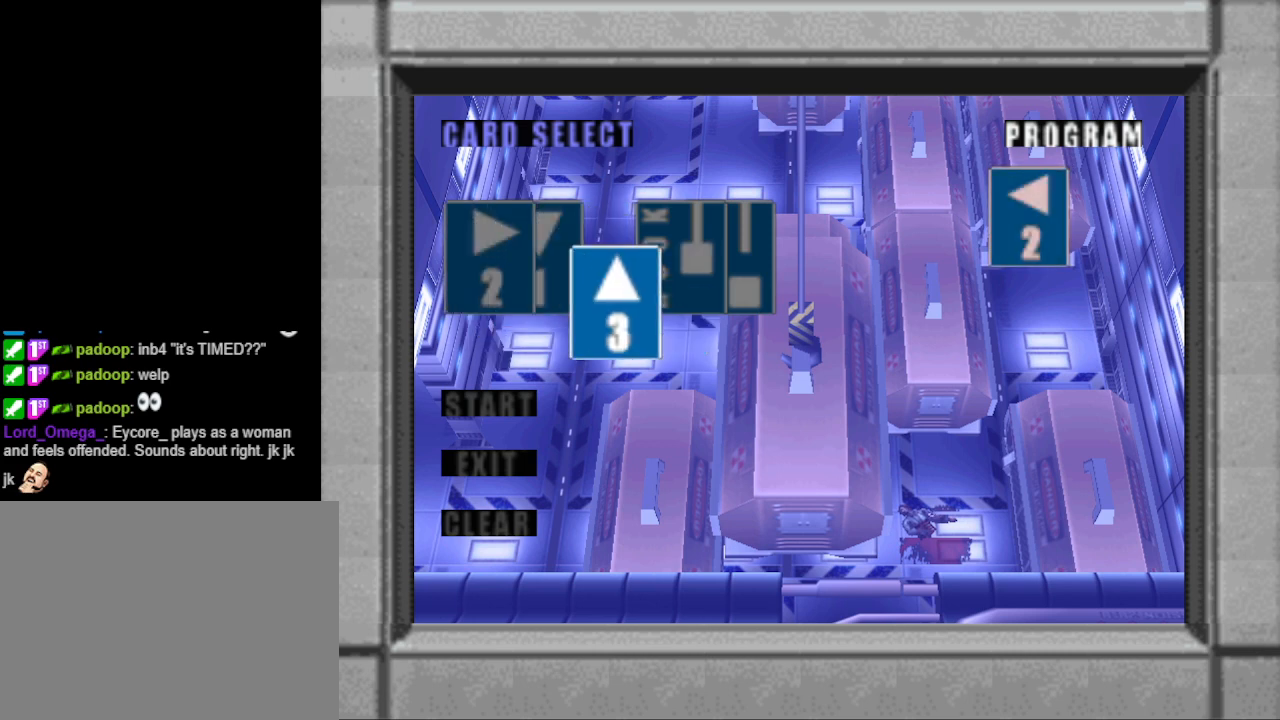
{"buttons": [], "events": [[133, "DPAD_RIGHT", "down"], [233, "DPAD_RIGHT", "up"], [367, "DPAD_RIGHT", "down"], [400, "DPAD_RIGHT", "up"]]}
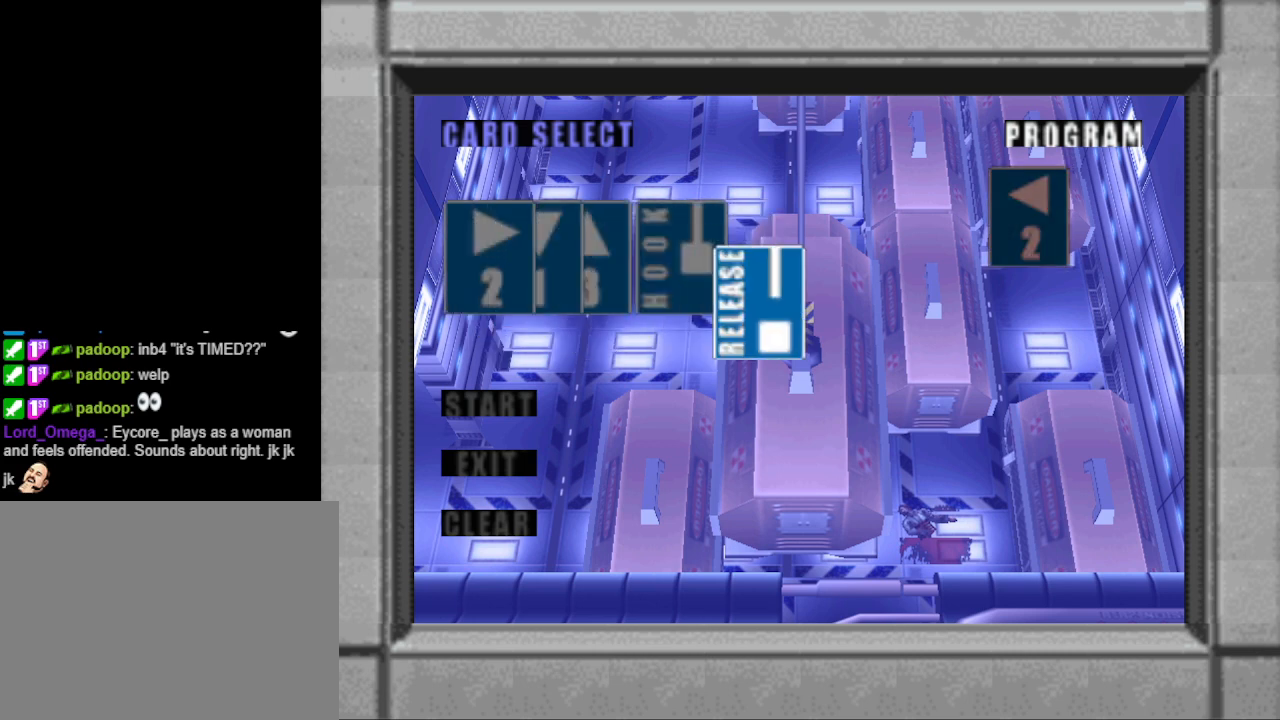
{"buttons": [], "events": [[133, "CROSS", "down"], [233, "CROSS", "up"]]}
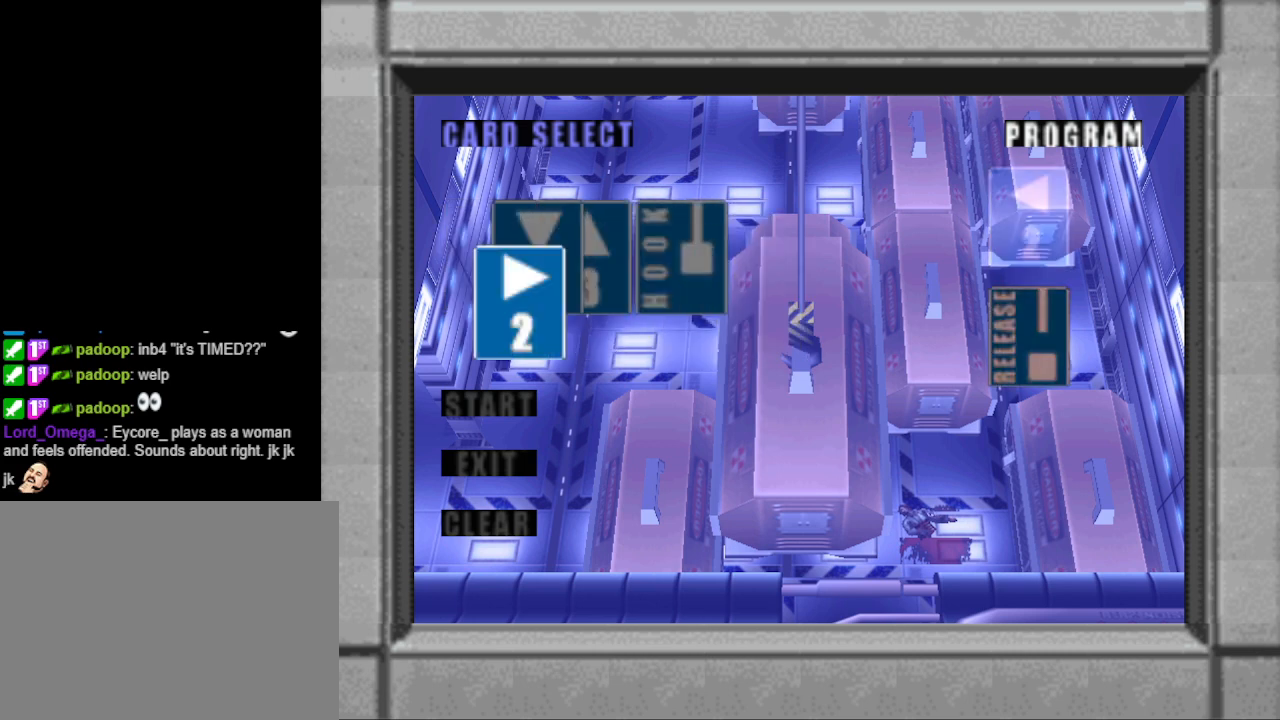
{"buttons": [], "events": []}
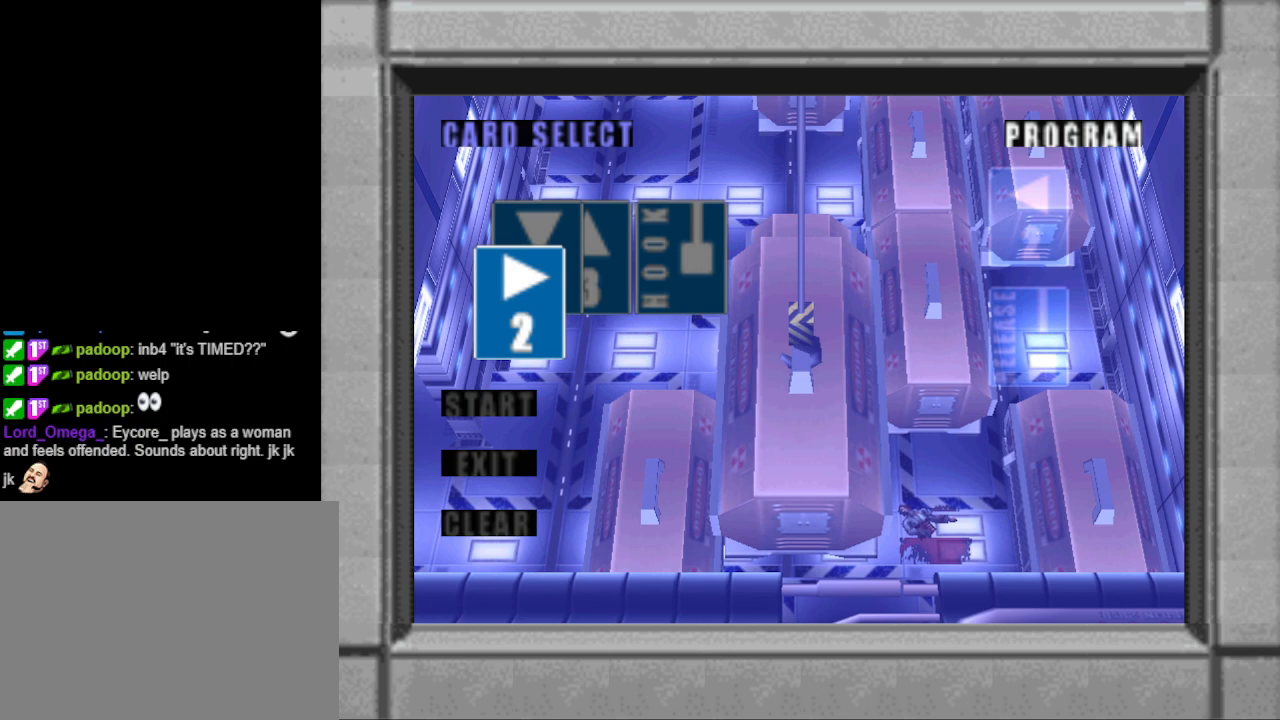
{"buttons": [], "events": []}
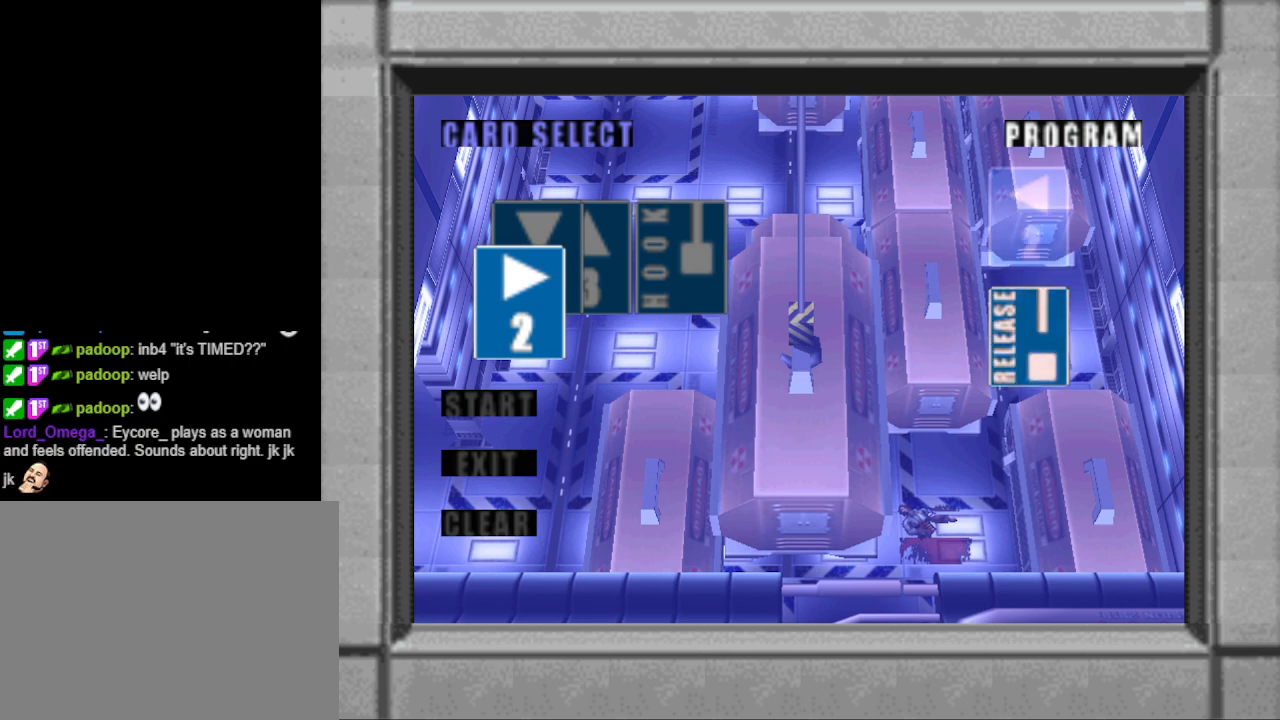
{"buttons": [], "events": [[67, "DPAD_DOWN", "down"], [167, "DPAD_DOWN", "up"], [333, "CROSS", "down"], [467, "CROSS", "up"]]}